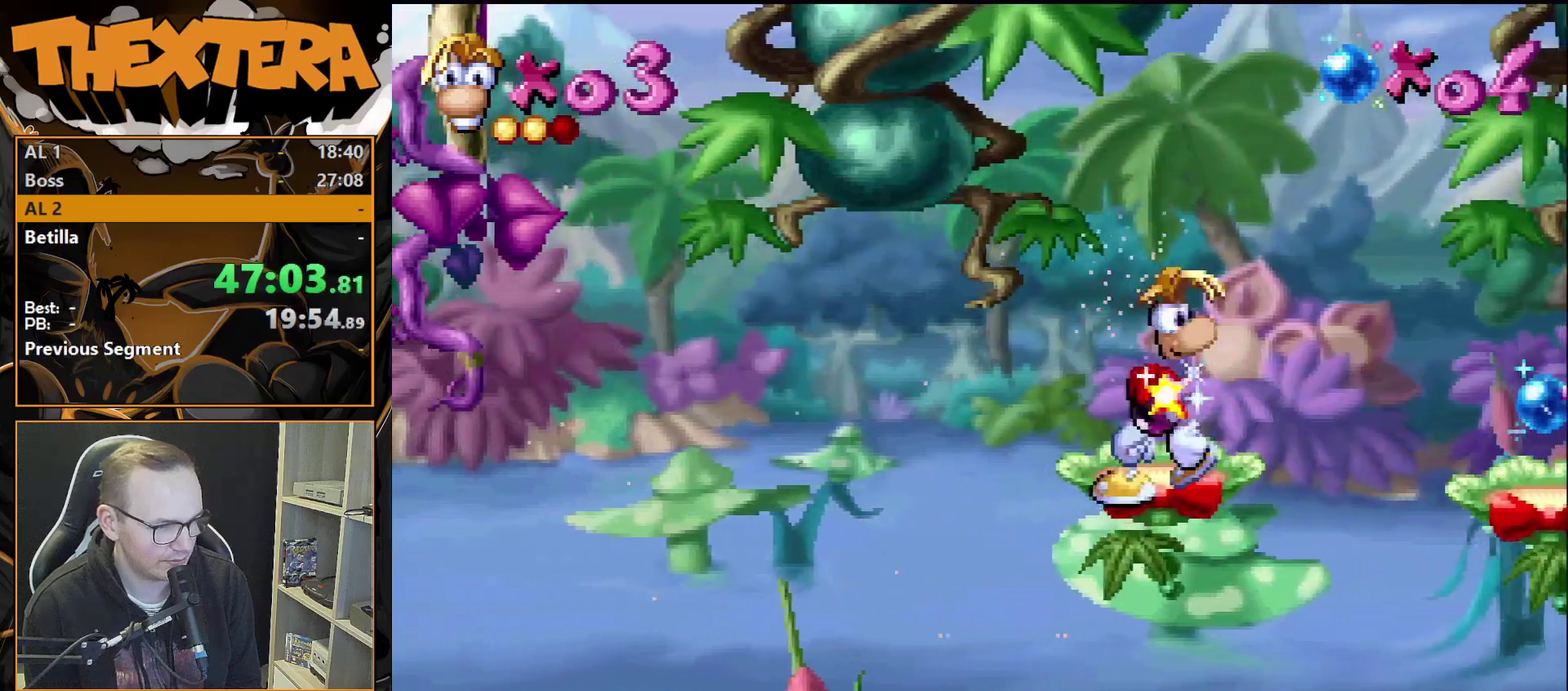
Gameplay with a controller (PlayStation layout); each line is a JSON object with the inputs held at the frame after it (dt_ms = milliseconds from this image to that frame). "events" lists button and stick changes between this image and that frame as [ms after this image, input, new state], when the widget could be followed in between. Not read: L3 R3.
{"dt_ms": 500, "buttons": ["DPAD_RIGHT"], "events": [[100, "CROSS", "up"]]}
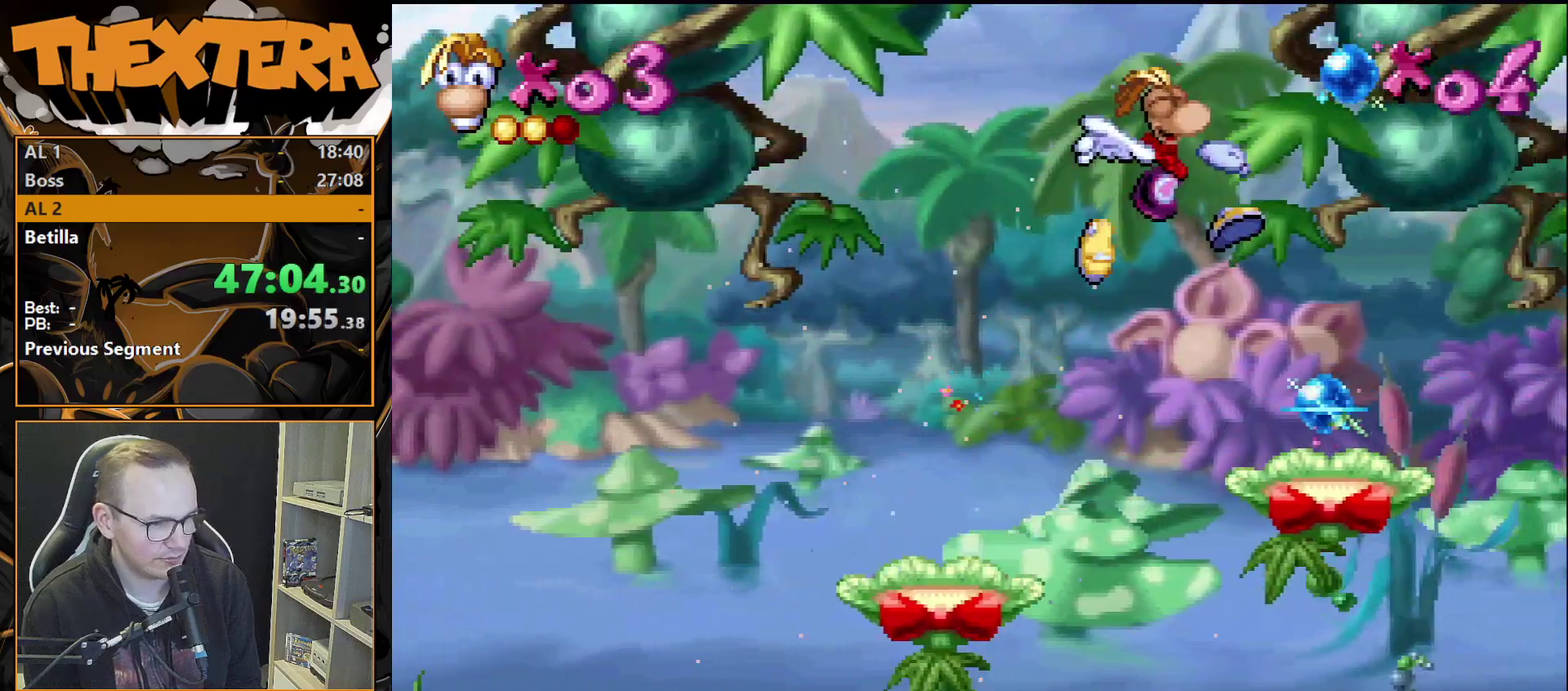
{"dt_ms": 300, "buttons": ["CROSS", "DPAD_RIGHT"], "events": [[283, "CROSS", "down"]]}
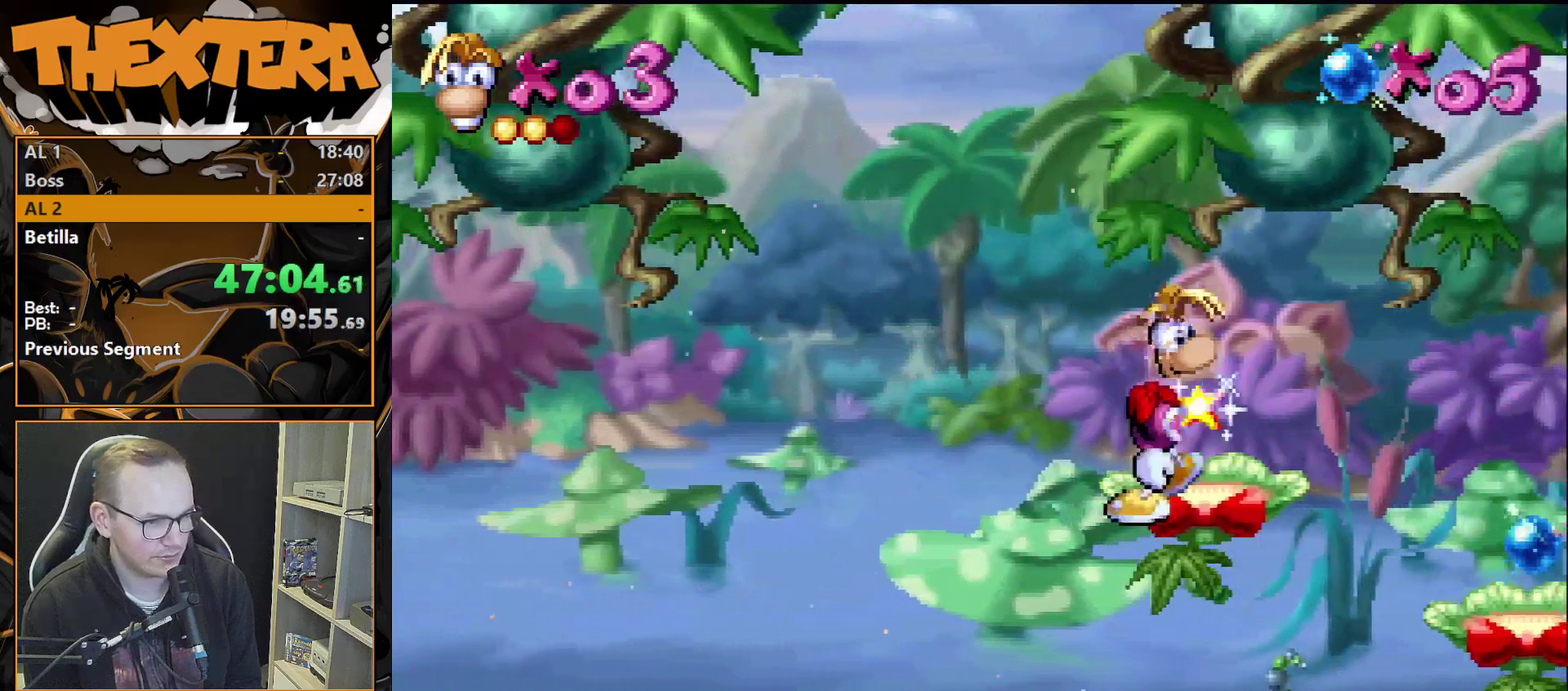
{"dt_ms": 700, "buttons": ["DPAD_RIGHT"], "events": [[67, "CROSS", "up"]]}
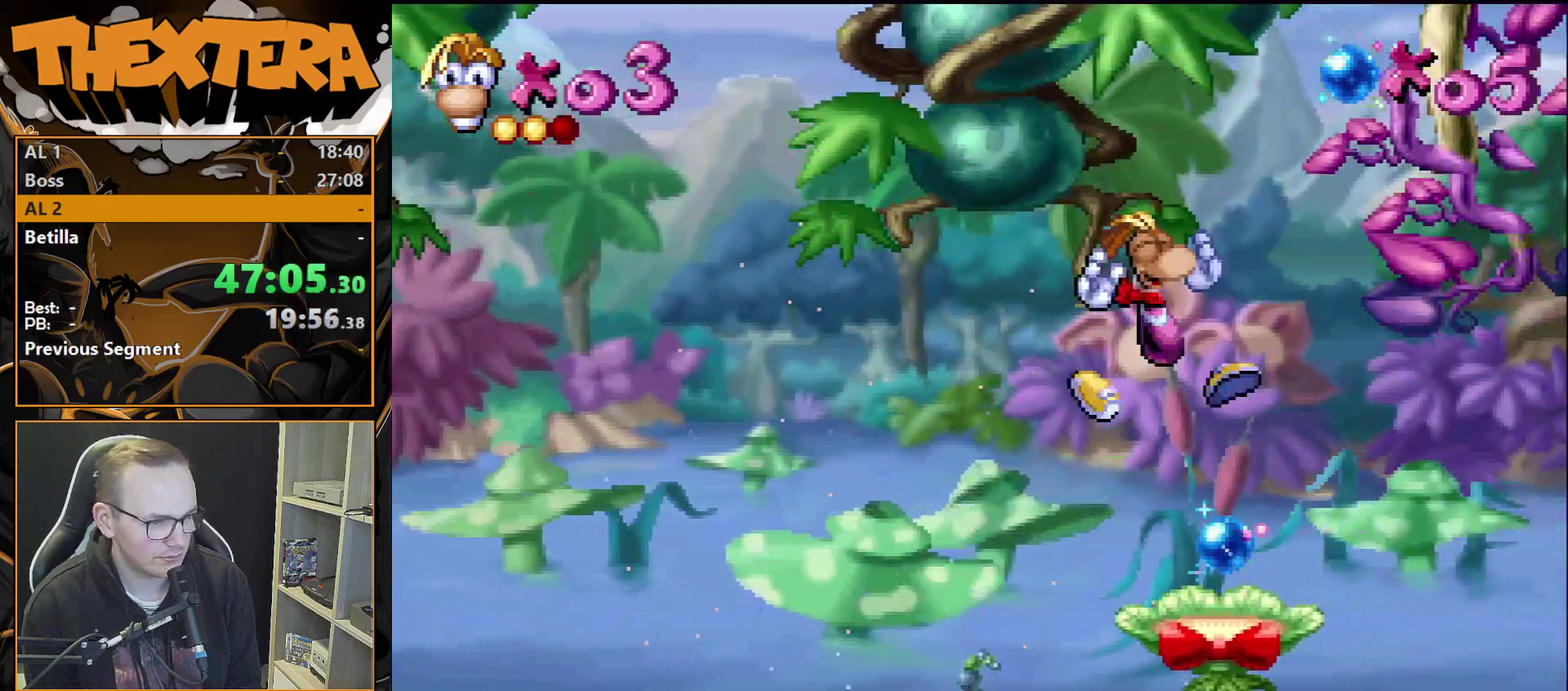
{"dt_ms": 300, "buttons": ["CROSS", "DPAD_RIGHT"], "events": [[267, "CROSS", "down"]]}
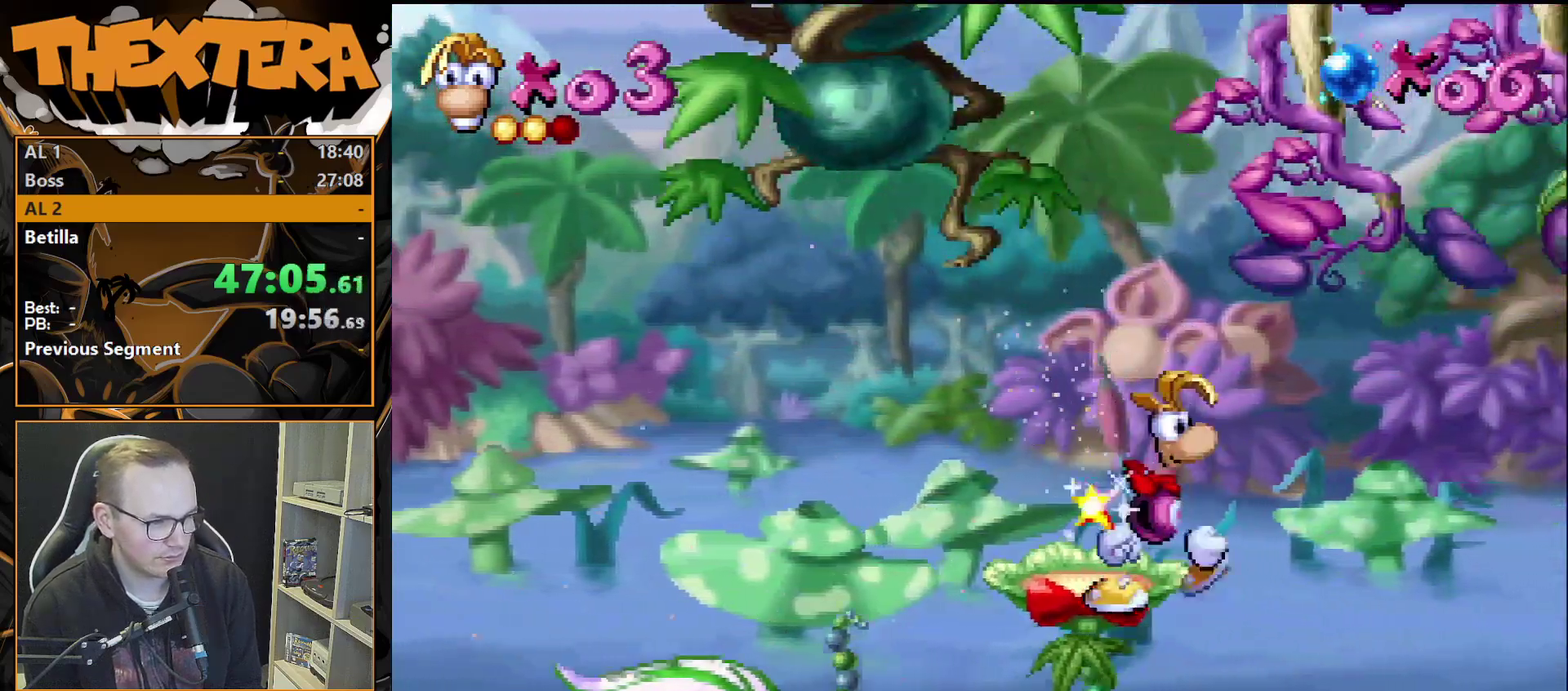
{"dt_ms": 600, "buttons": ["CROSS", "DPAD_RIGHT"], "events": [[183, "SQUARE", "down"], [533, "SQUARE", "up"]]}
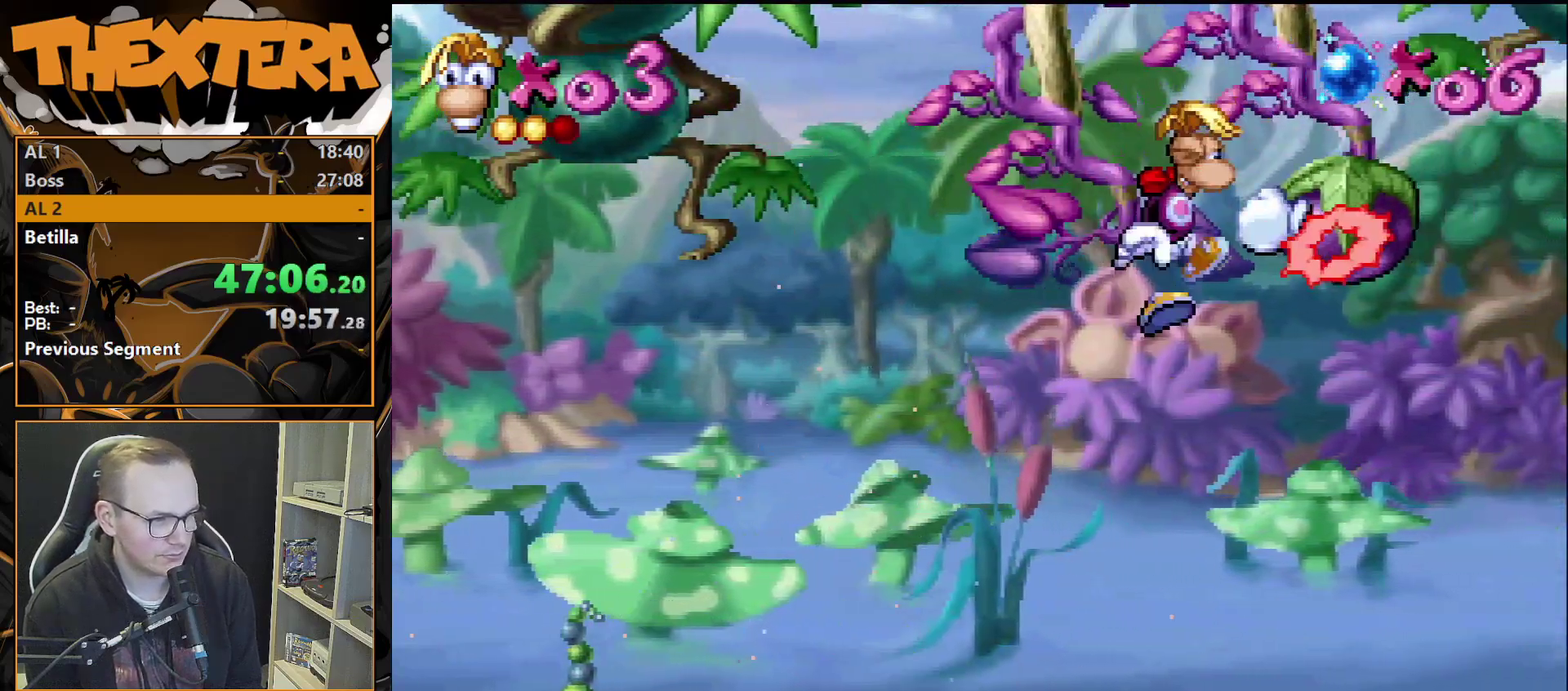
{"dt_ms": 400, "buttons": [], "events": [[33, "CROSS", "up"], [367, "DPAD_RIGHT", "up"]]}
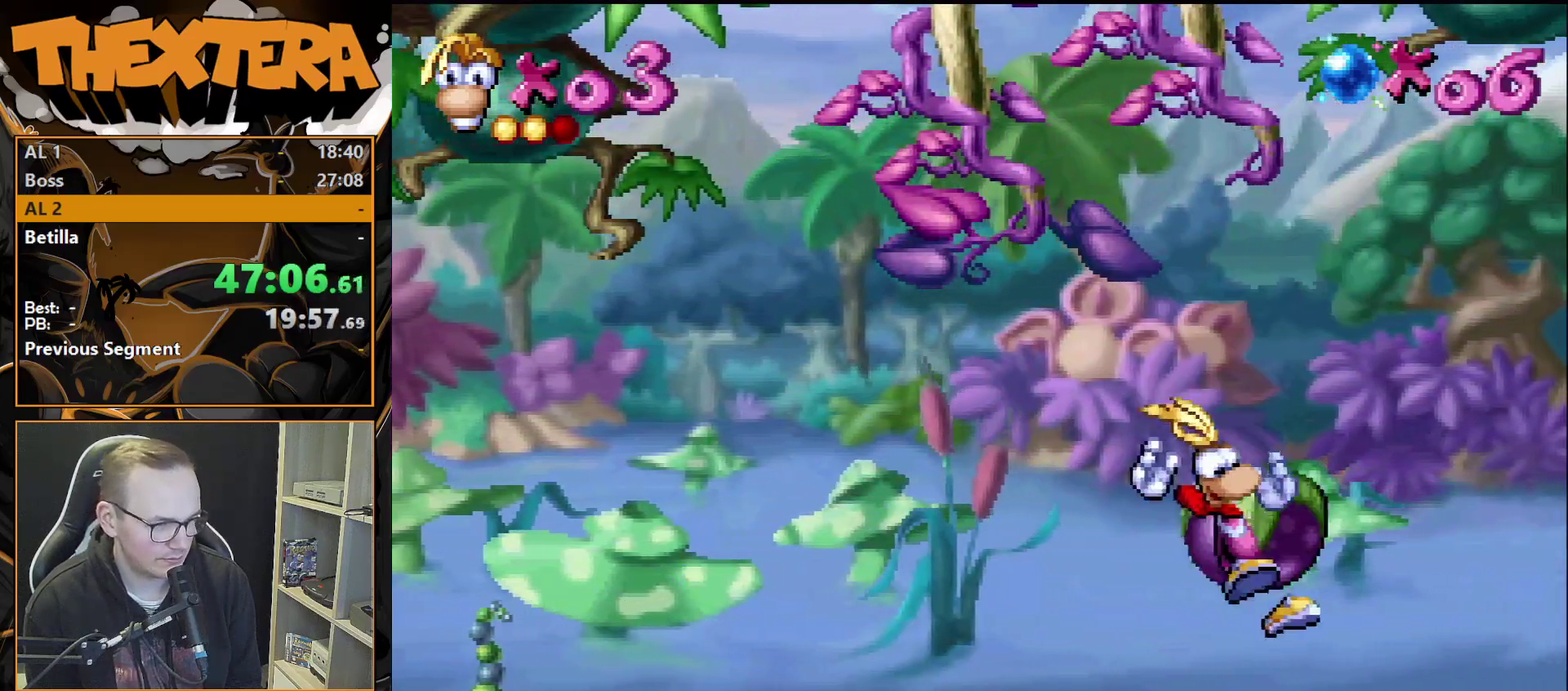
{"dt_ms": 400, "buttons": [], "events": [[250, "DPAD_RIGHT", "down"], [383, "DPAD_RIGHT", "up"]]}
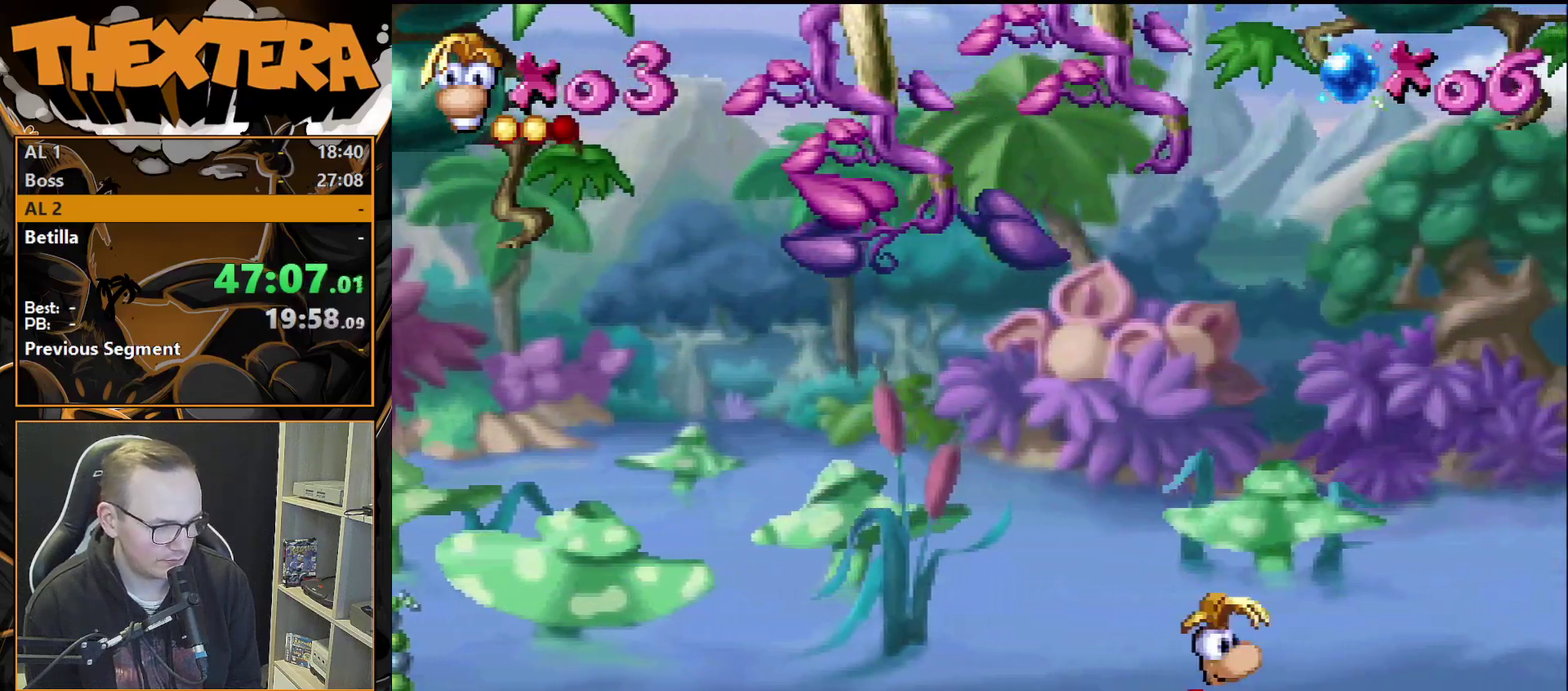
{"dt_ms": 300, "buttons": ["SQUARE"], "events": [[133, "SQUARE", "down"]]}
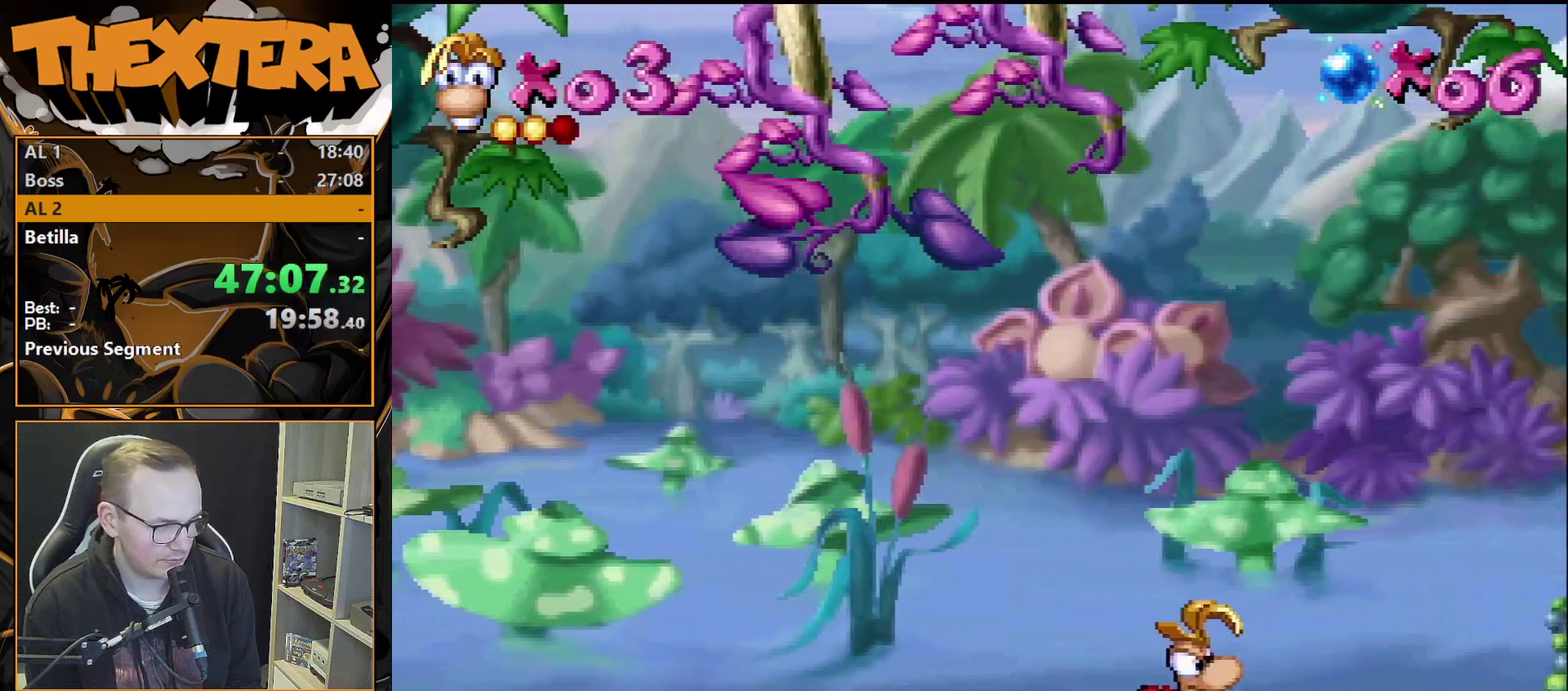
{"dt_ms": 500, "buttons": ["SQUARE"], "events": []}
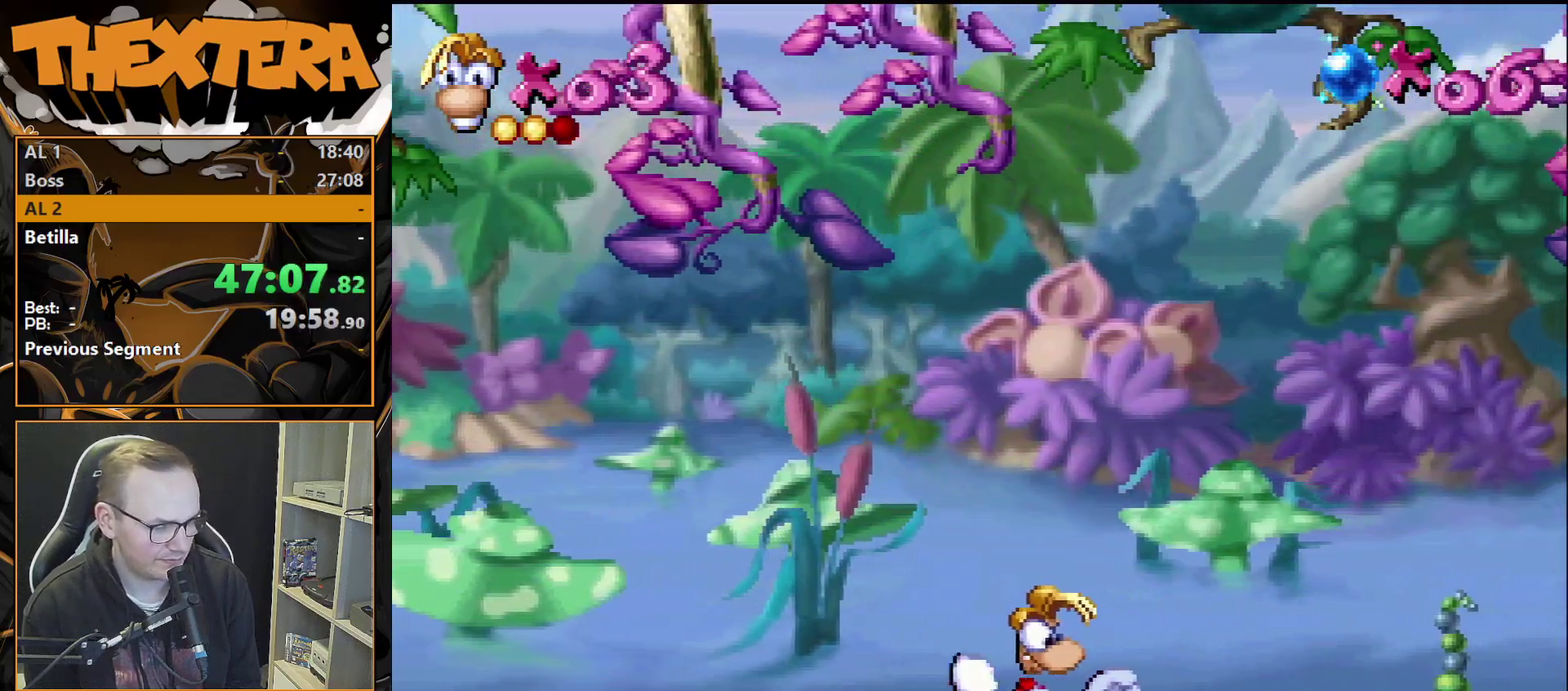
{"dt_ms": 500, "buttons": ["SQUARE"], "events": []}
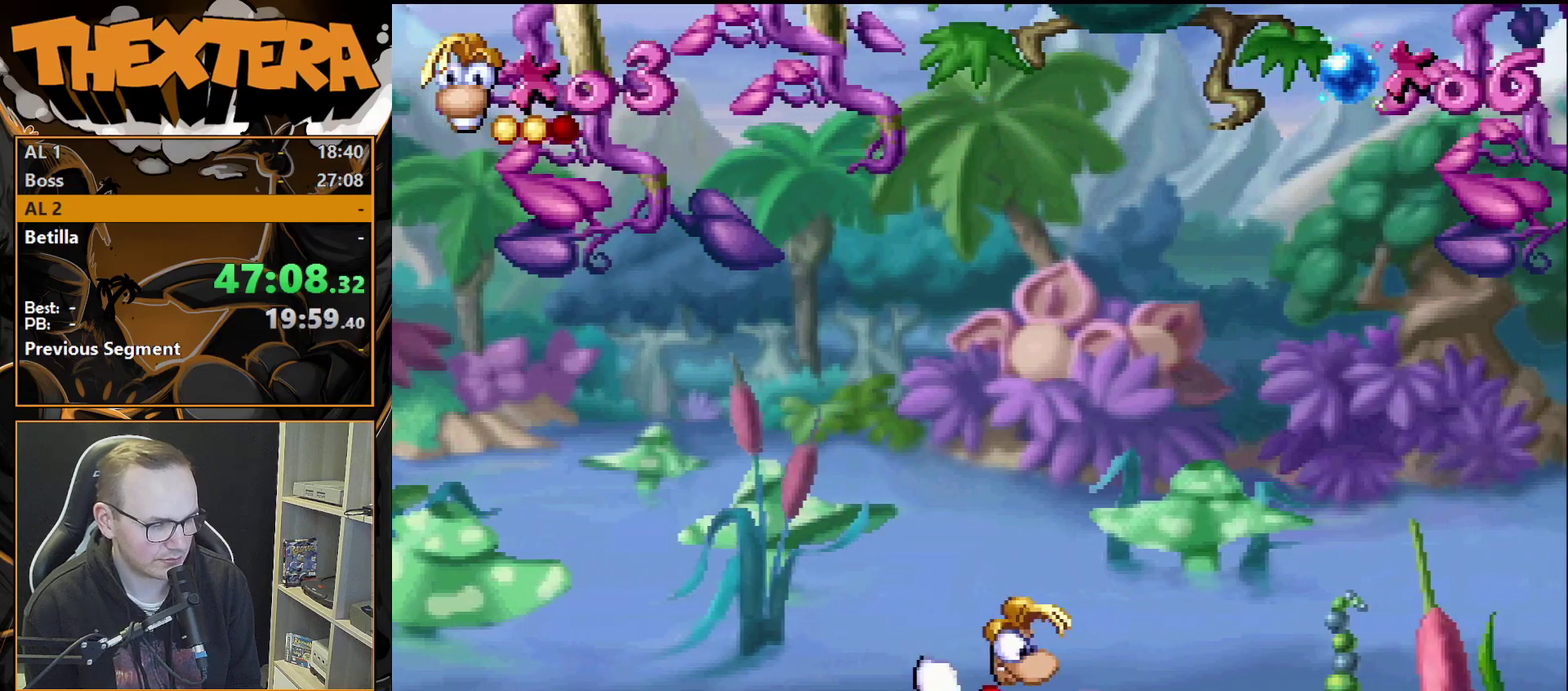
{"dt_ms": 500, "buttons": ["SQUARE"], "events": []}
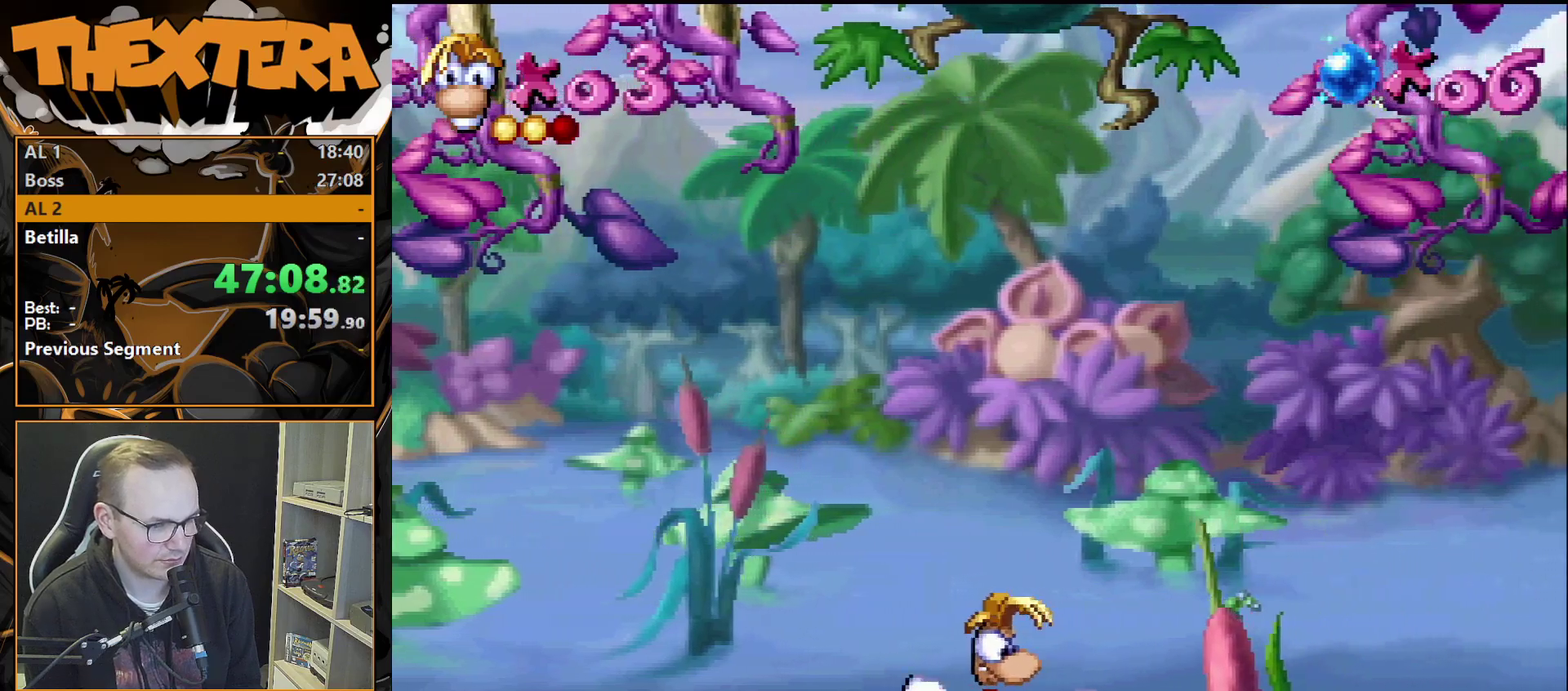
{"dt_ms": 500, "buttons": ["SQUARE"], "events": []}
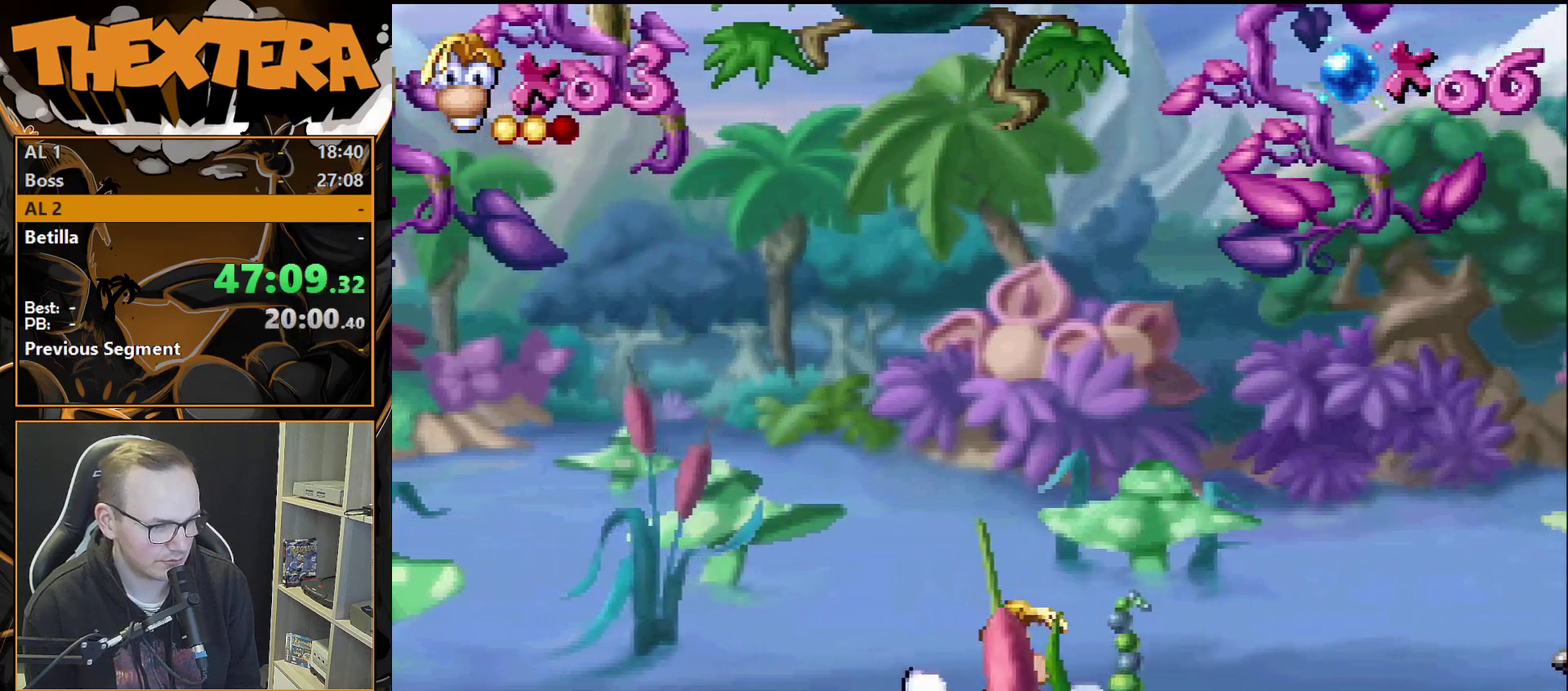
{"dt_ms": 300, "buttons": ["DPAD_DOWN"], "events": [[267, "DPAD_DOWN", "down"], [267, "SQUARE", "up"]]}
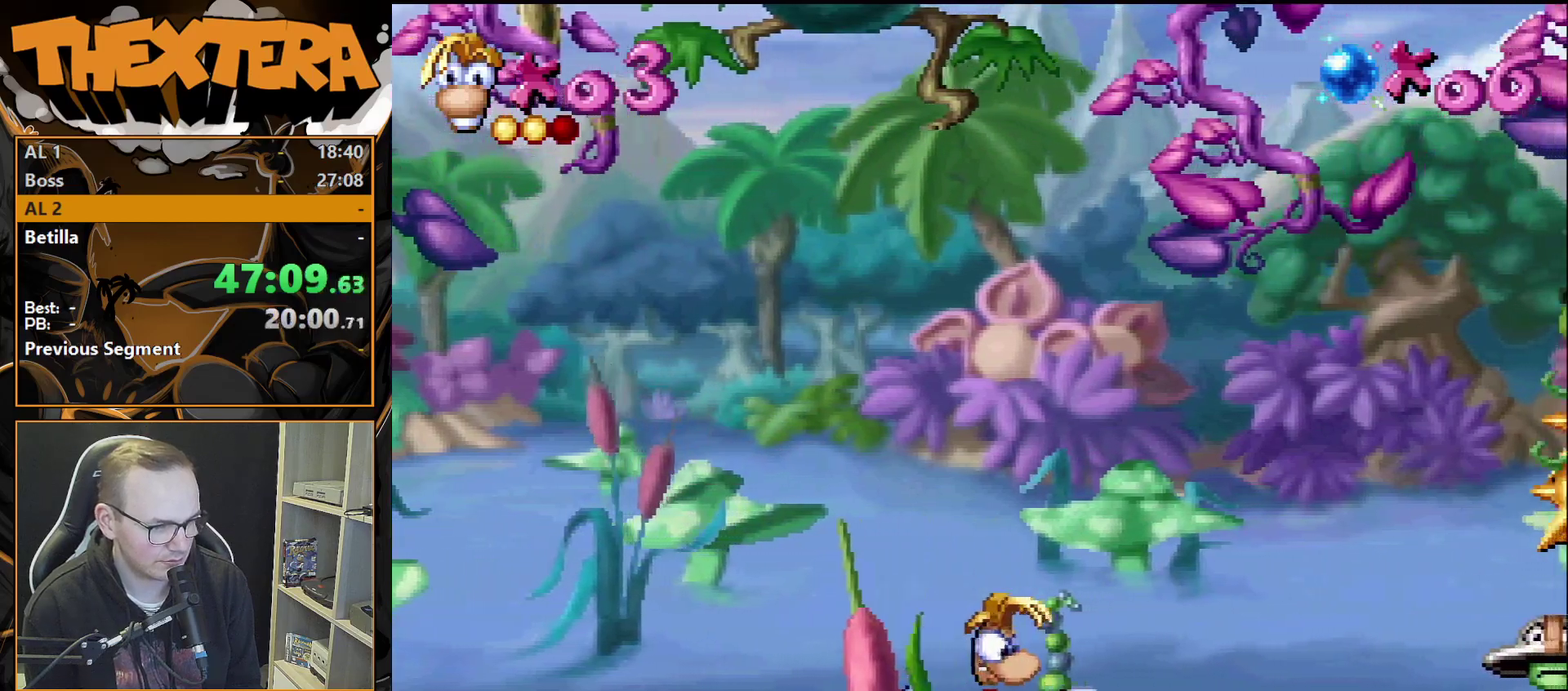
{"dt_ms": 700, "buttons": [], "events": [[533, "DPAD_DOWN", "up"]]}
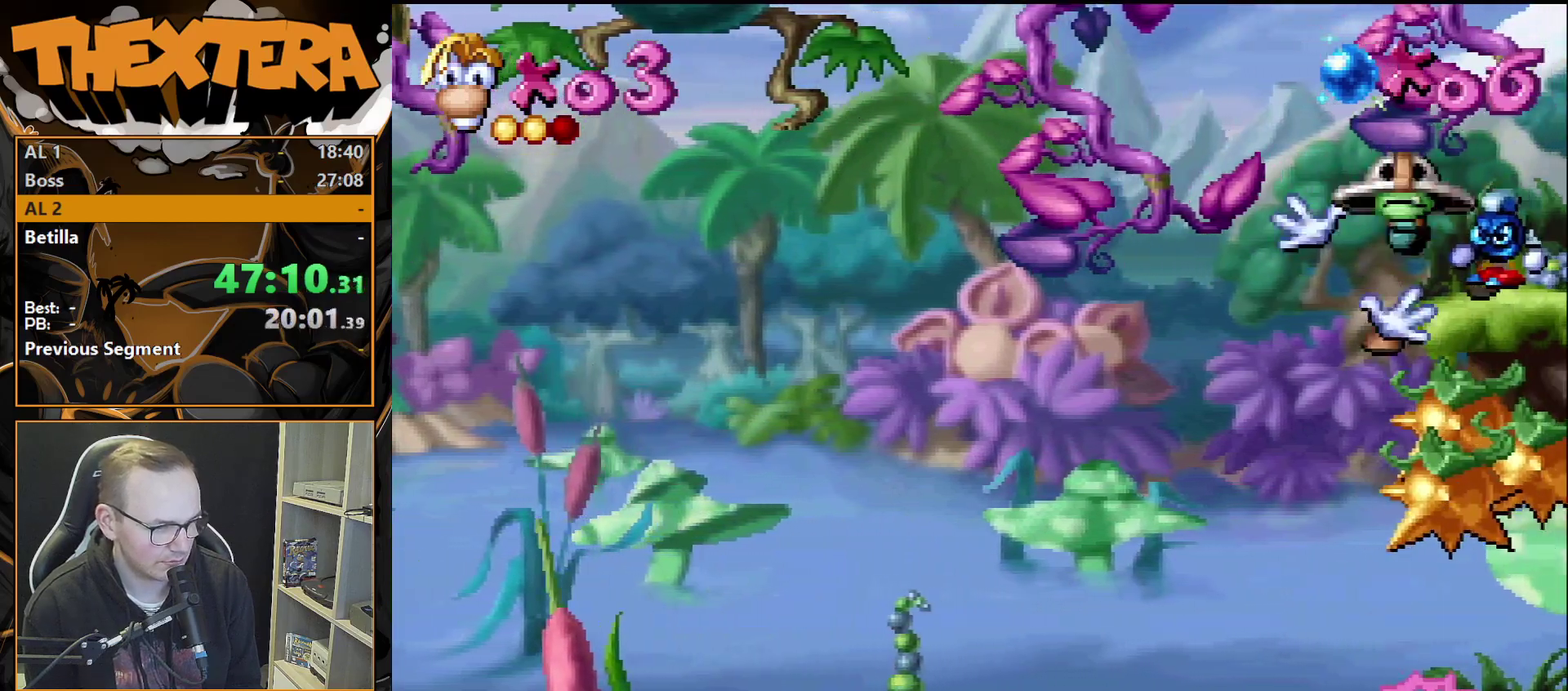
{"dt_ms": 400, "buttons": ["CROSS", "DPAD_RIGHT"], "events": [[350, "CROSS", "down"], [350, "DPAD_RIGHT", "down"]]}
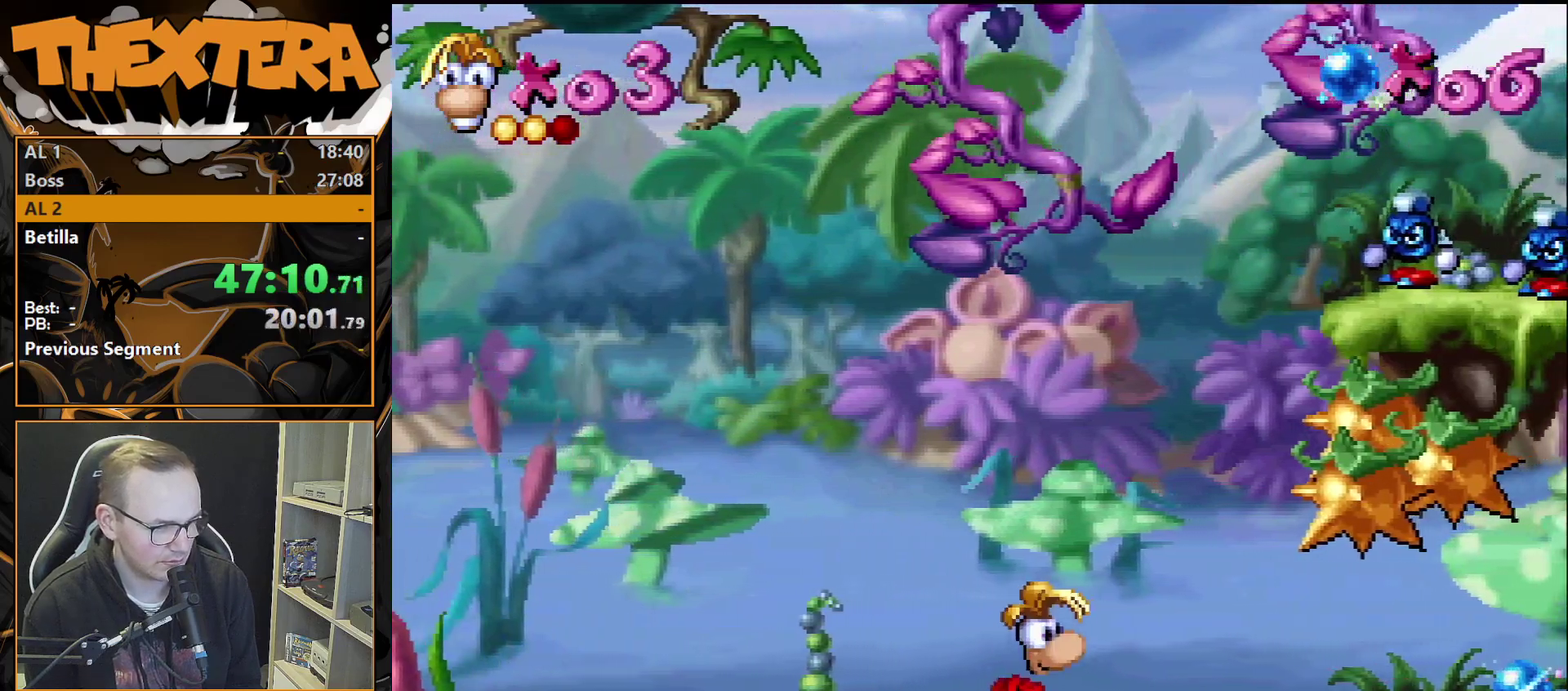
{"dt_ms": 400, "buttons": [], "events": [[50, "CROSS", "up"], [383, "DPAD_RIGHT", "up"]]}
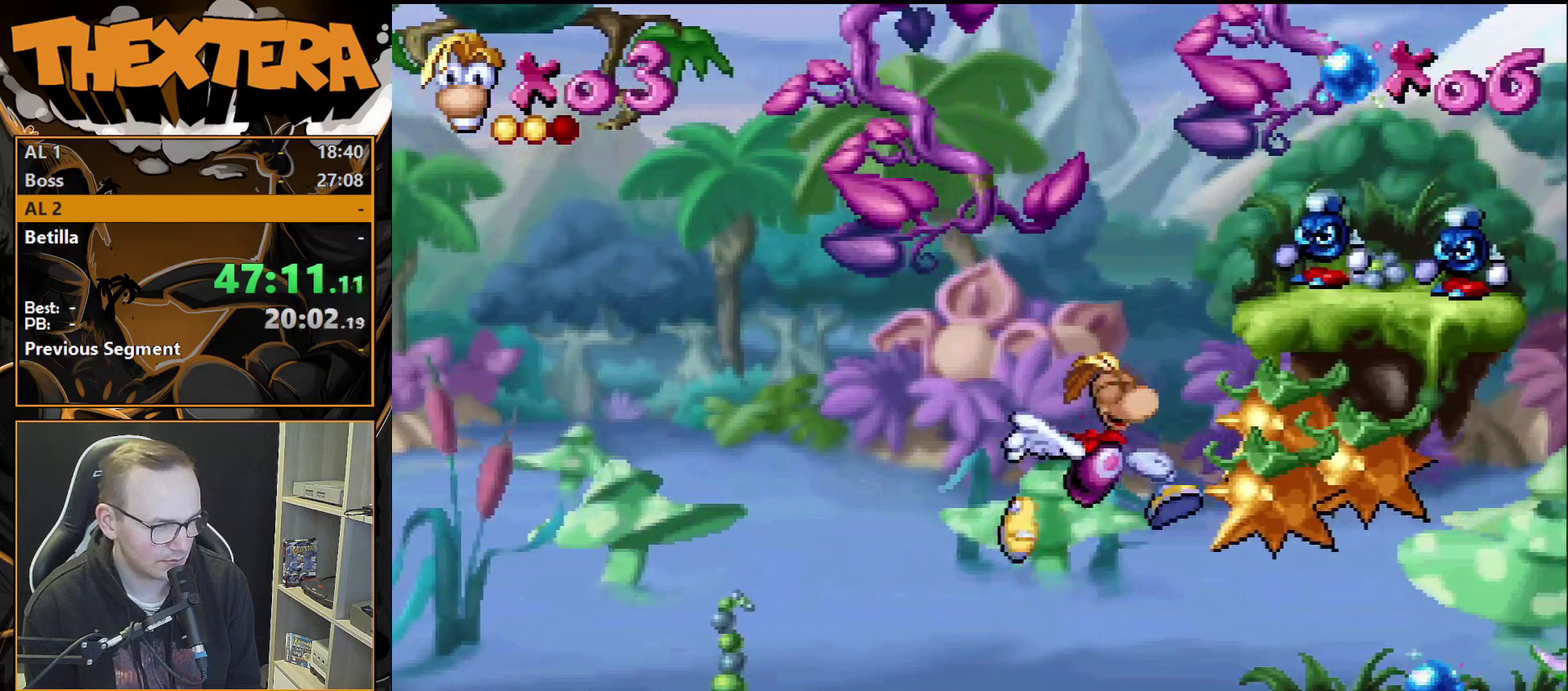
{"dt_ms": 700, "buttons": [], "events": [[33, "DPAD_RIGHT", "down"], [683, "DPAD_RIGHT", "up"]]}
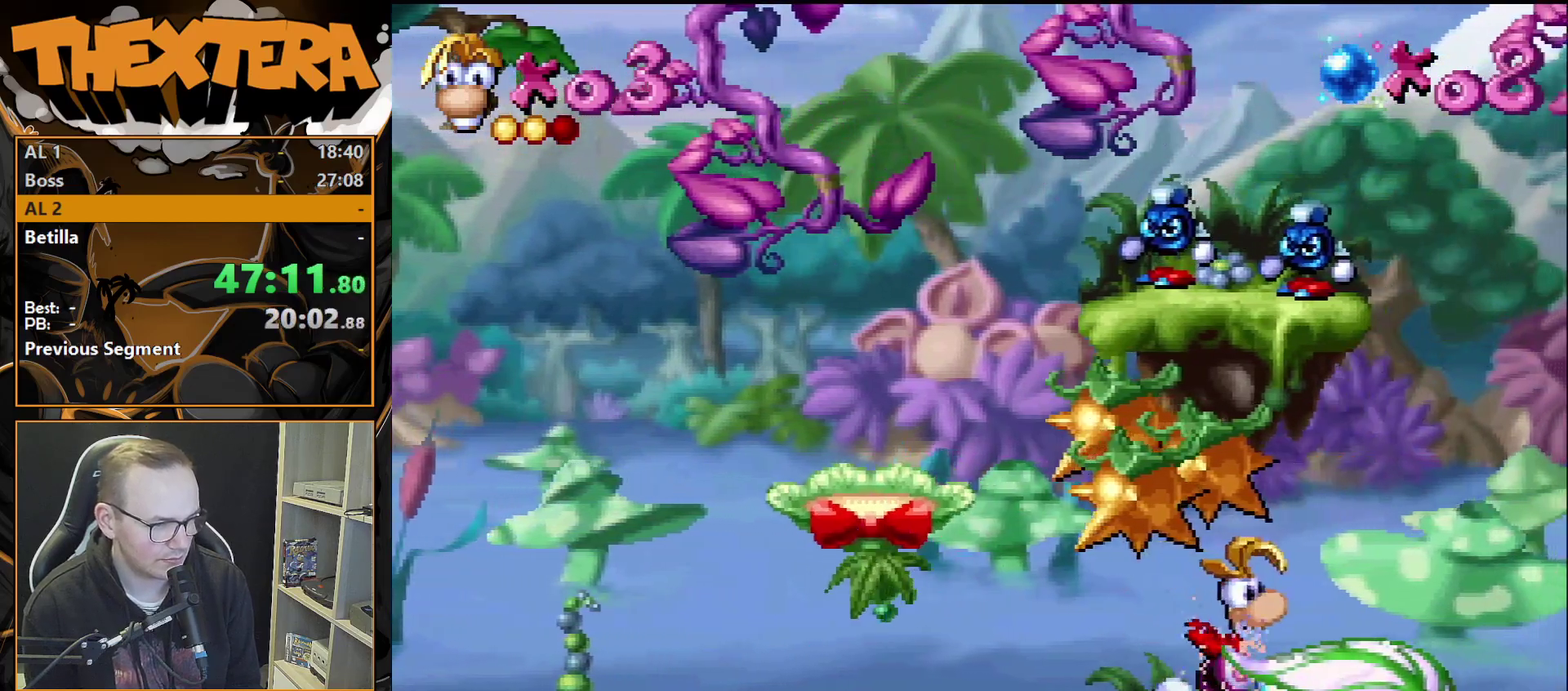
{"dt_ms": 200, "buttons": [], "events": [[17, "DPAD_LEFT", "down"], [183, "DPAD_LEFT", "up"]]}
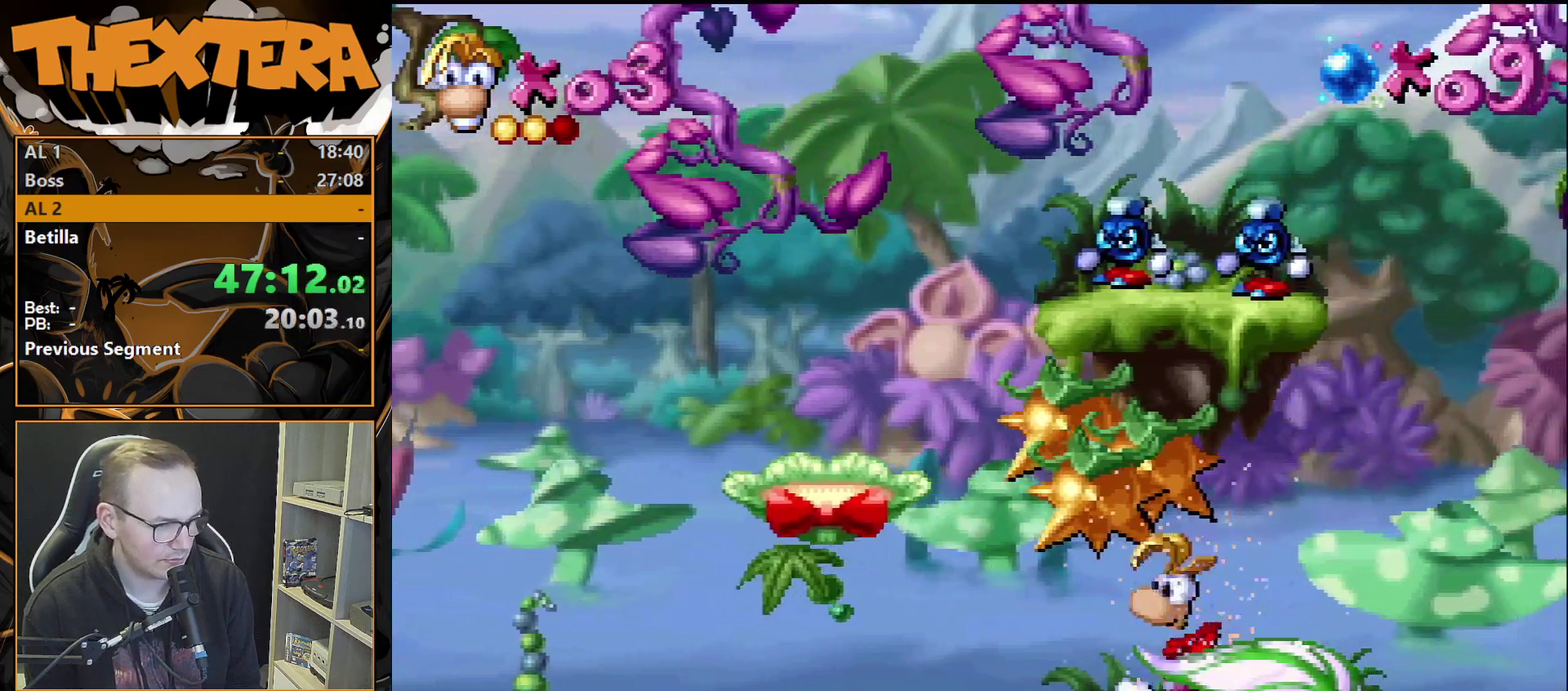
{"dt_ms": 300, "buttons": [], "events": []}
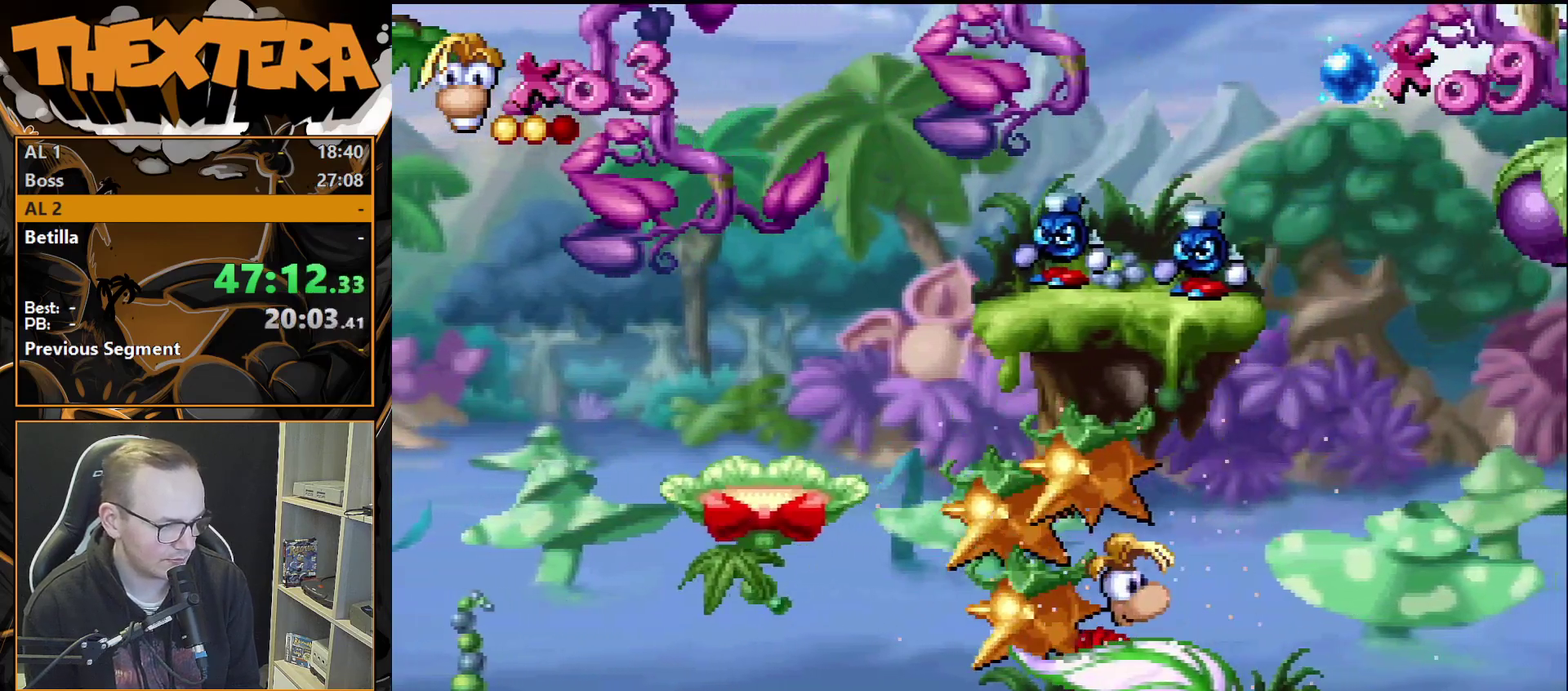
{"dt_ms": 500, "buttons": [], "events": []}
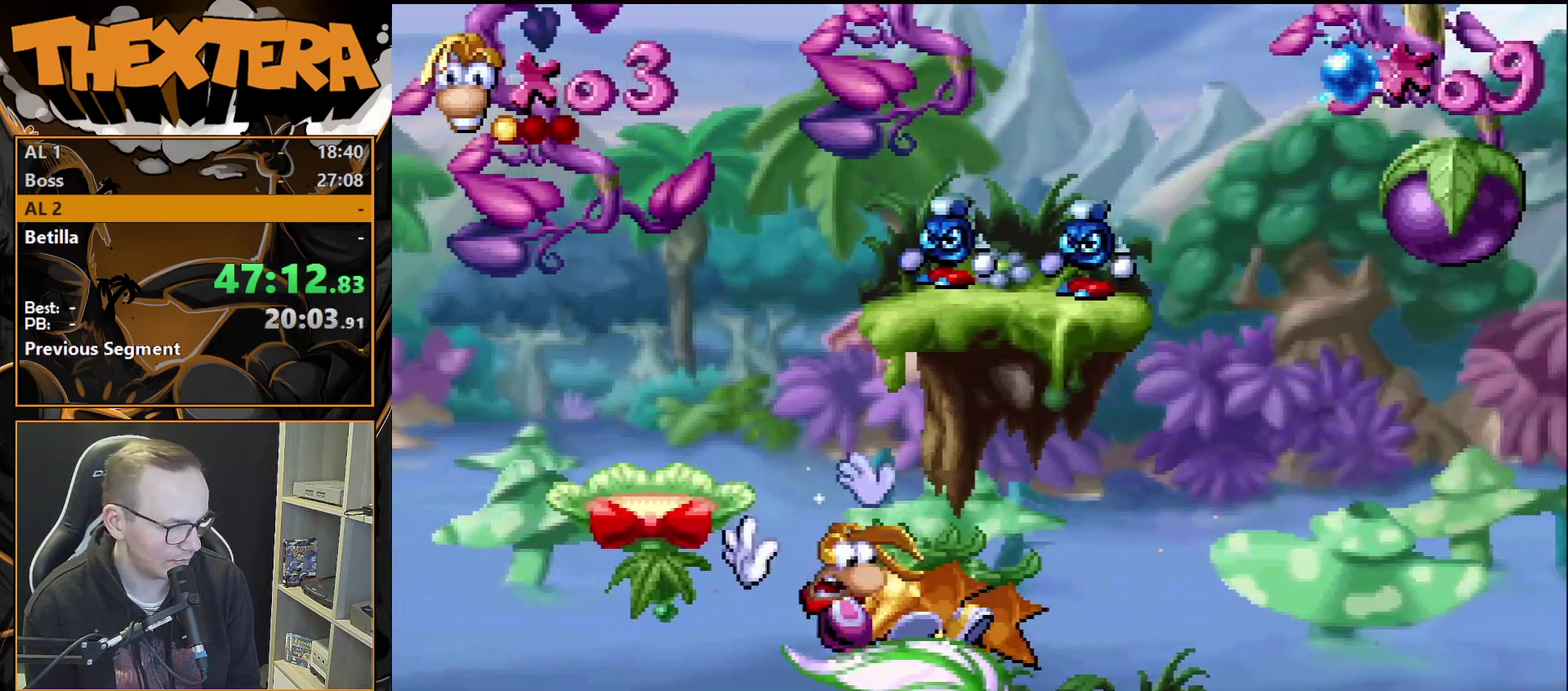
{"dt_ms": 400, "buttons": ["DPAD_LEFT"], "events": [[100, "CROSS", "down"], [383, "CROSS", "up"], [383, "DPAD_LEFT", "down"]]}
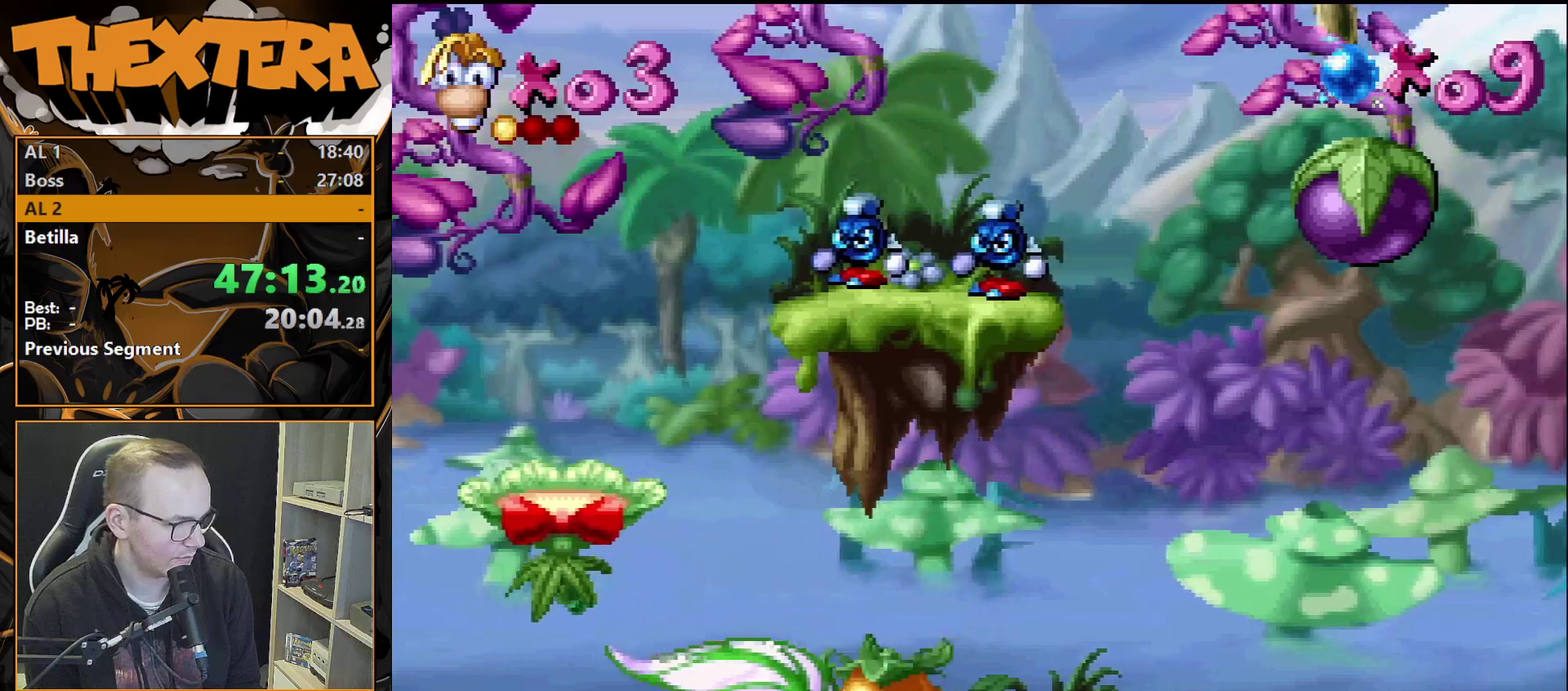
{"dt_ms": 300, "buttons": [], "events": [[150, "DPAD_LEFT", "up"], [183, "DPAD_RIGHT", "down"], [233, "DPAD_RIGHT", "up"]]}
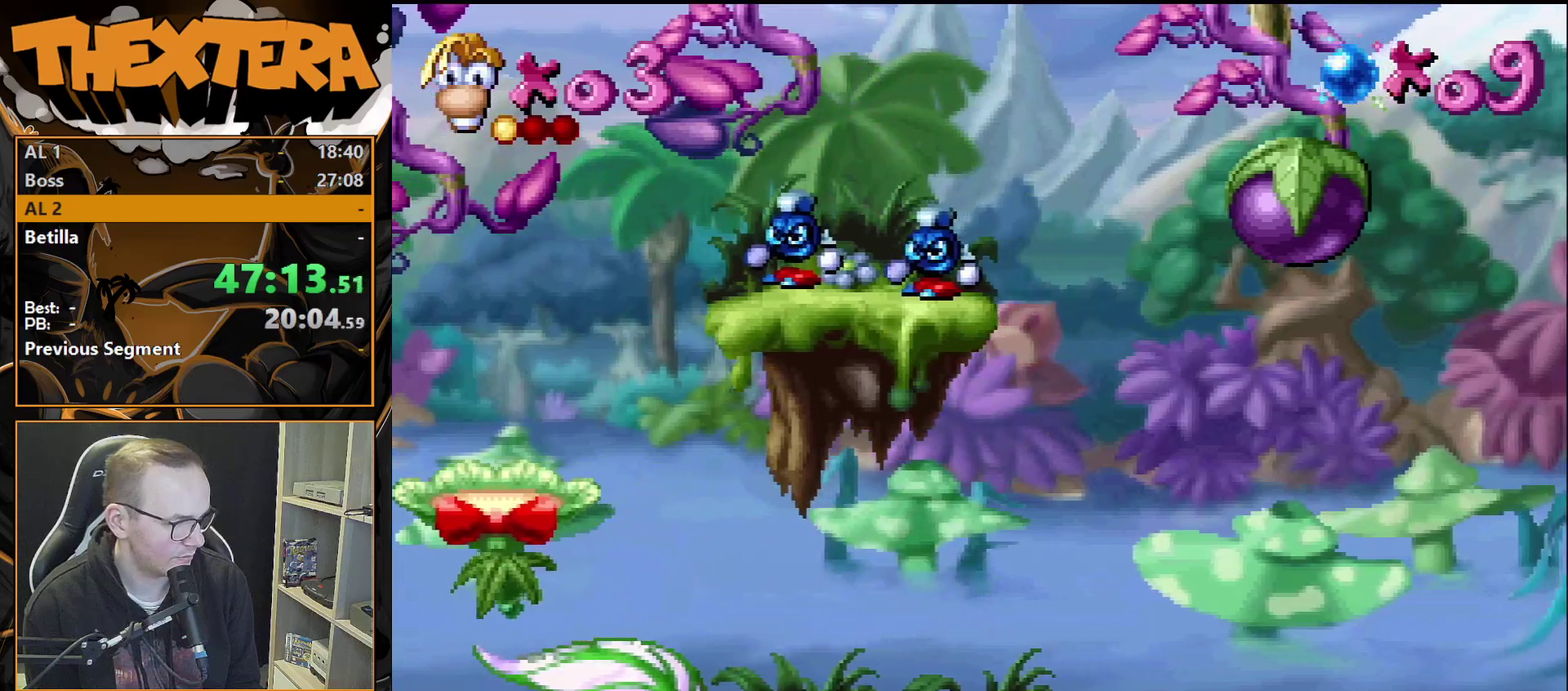
{"dt_ms": 300, "buttons": ["SQUARE", "DPAD_RIGHT"], "events": [[50, "CROSS", "down"], [83, "DPAD_RIGHT", "down"], [233, "SQUARE", "down"], [267, "CROSS", "up"]]}
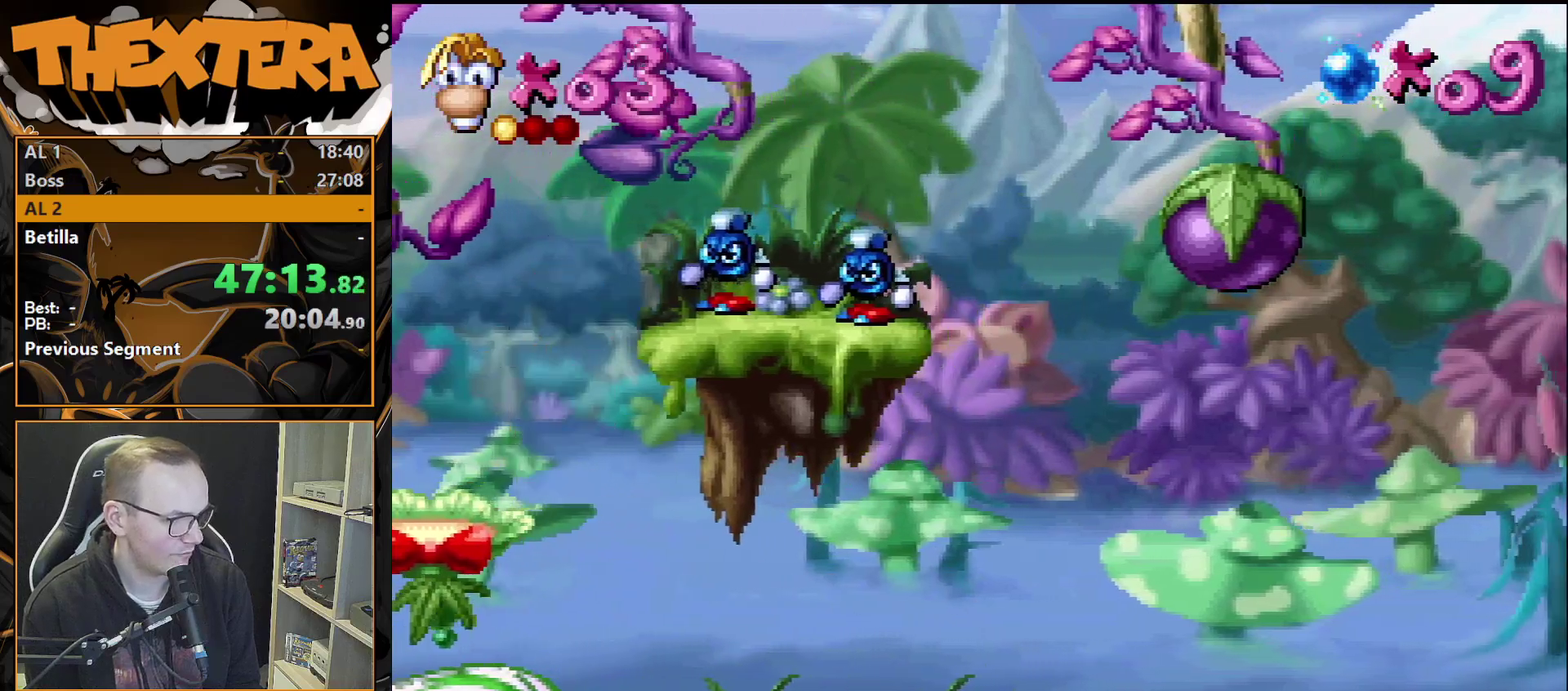
{"dt_ms": 200, "buttons": [], "events": [[33, "SQUARE", "up"], [117, "DPAD_RIGHT", "up"]]}
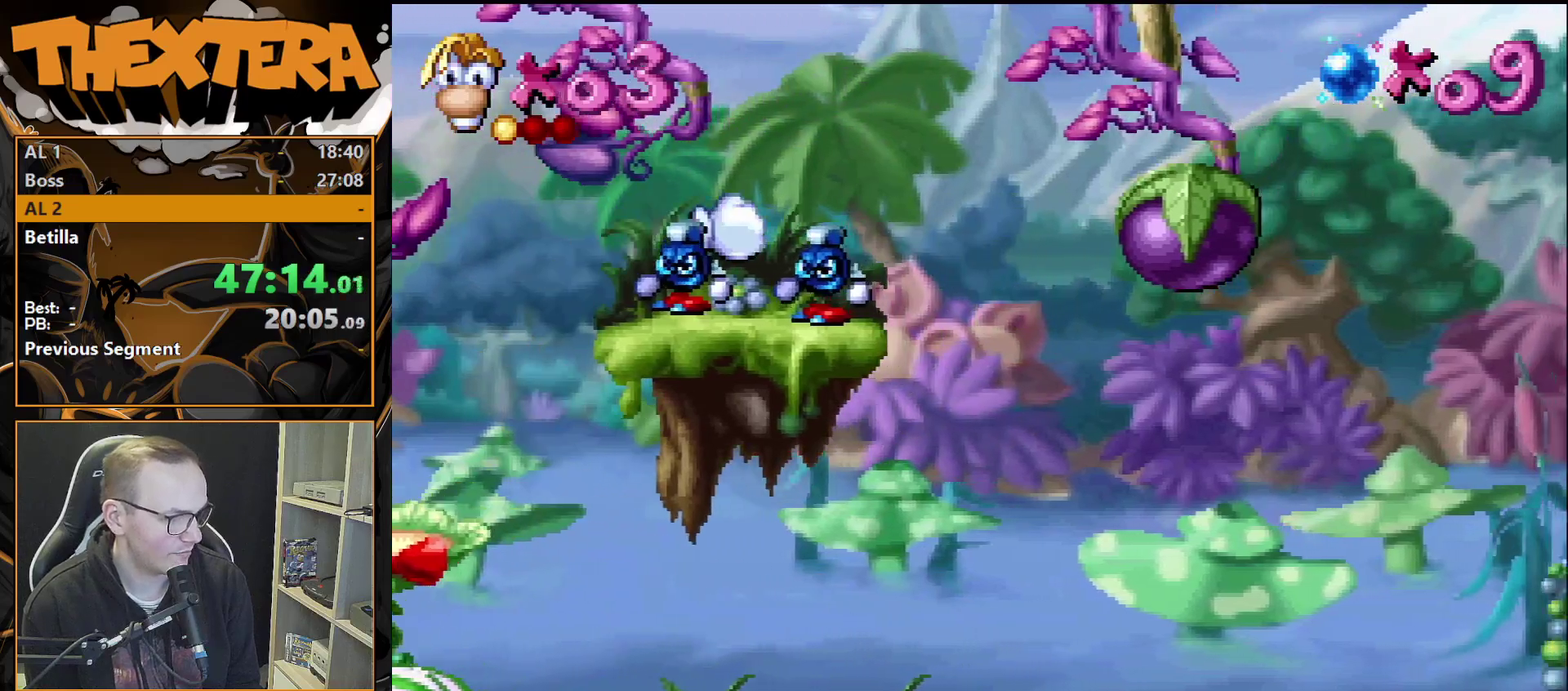
{"dt_ms": 300, "buttons": [], "events": []}
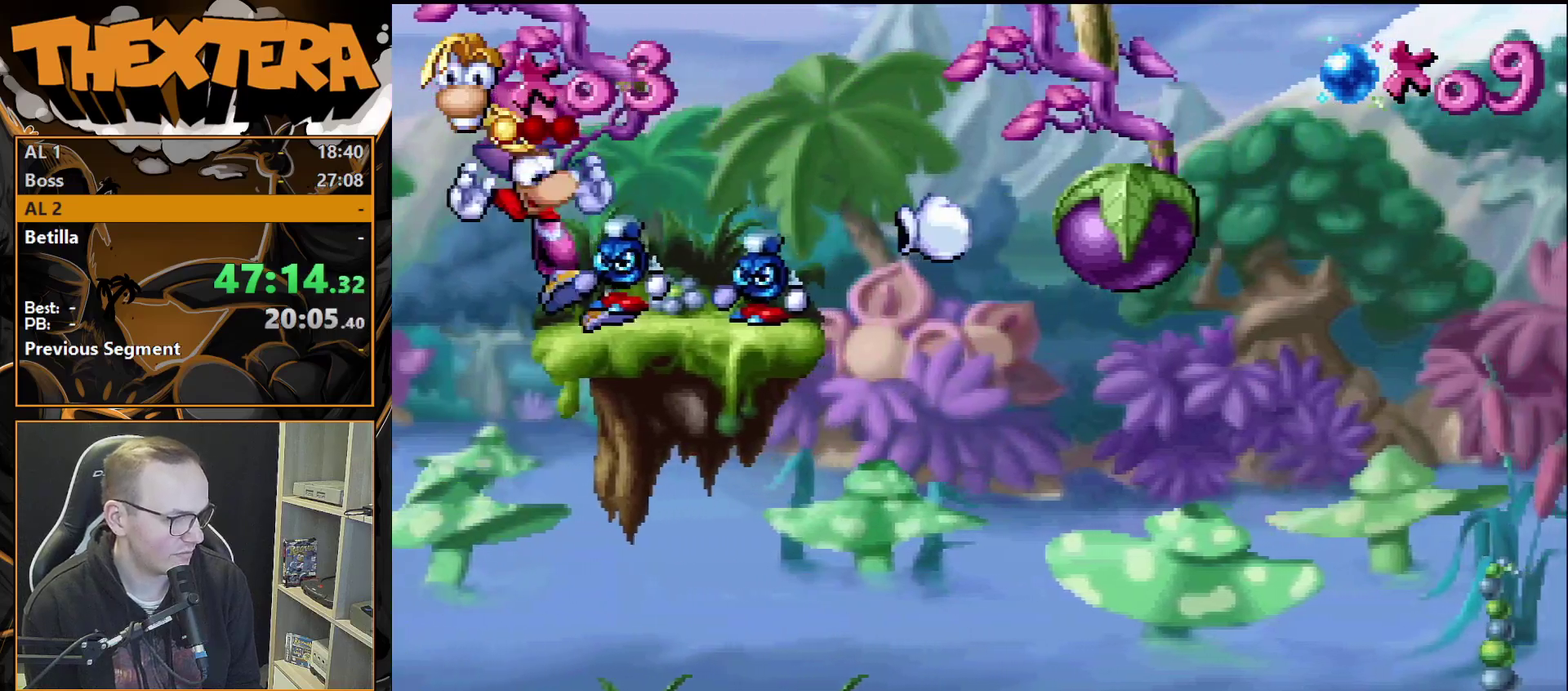
{"dt_ms": 500, "buttons": ["DPAD_RIGHT"], "events": [[50, "CROSS", "down"], [50, "DPAD_RIGHT", "down"], [433, "CROSS", "up"]]}
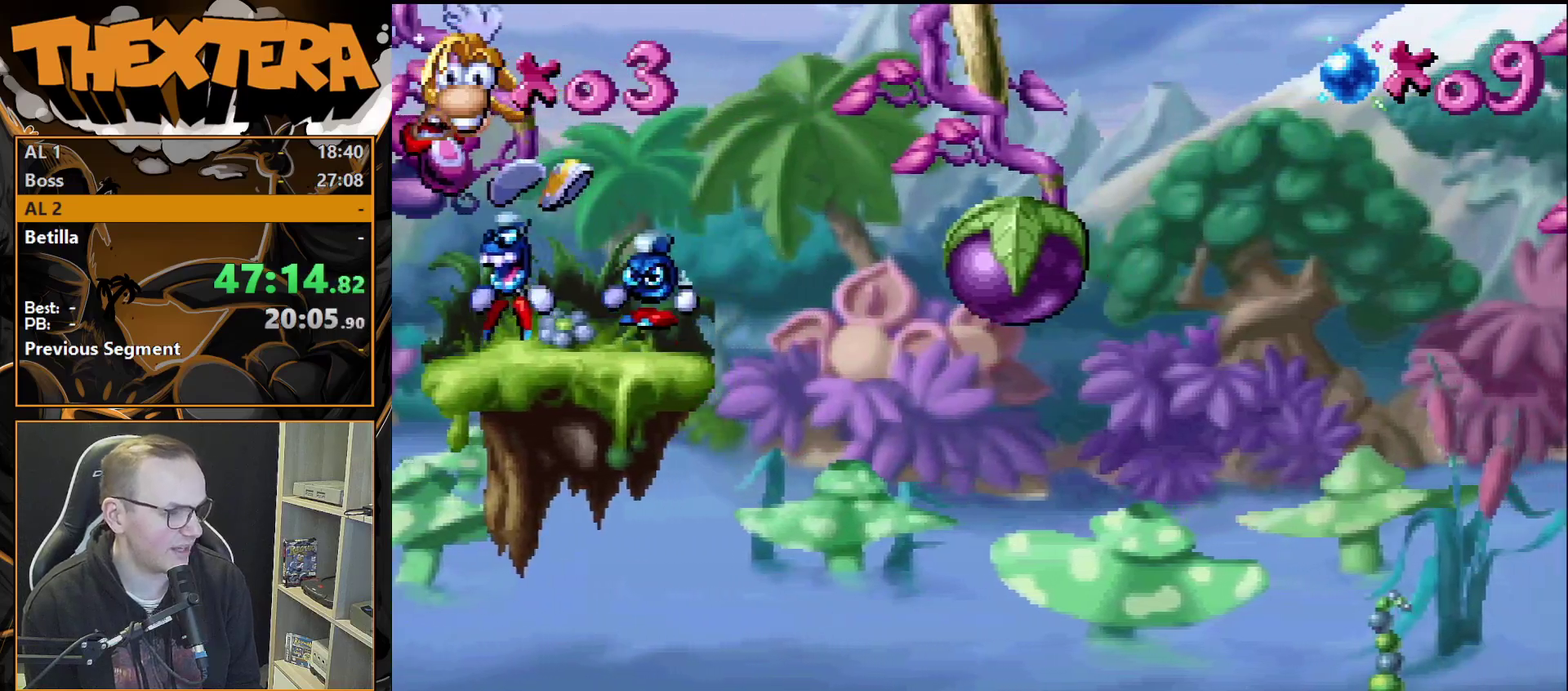
{"dt_ms": 500, "buttons": [], "events": [[367, "DPAD_RIGHT", "up"]]}
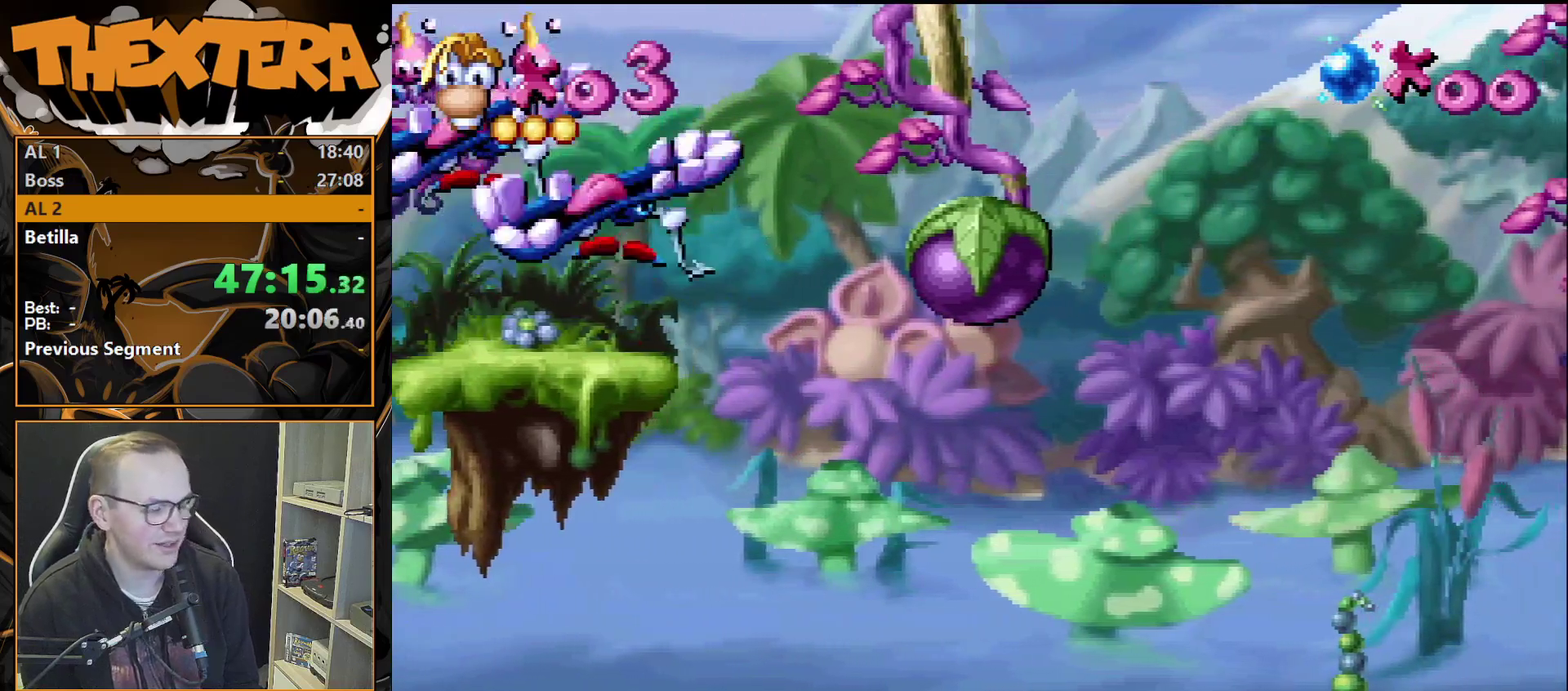
{"dt_ms": 500, "buttons": [], "events": []}
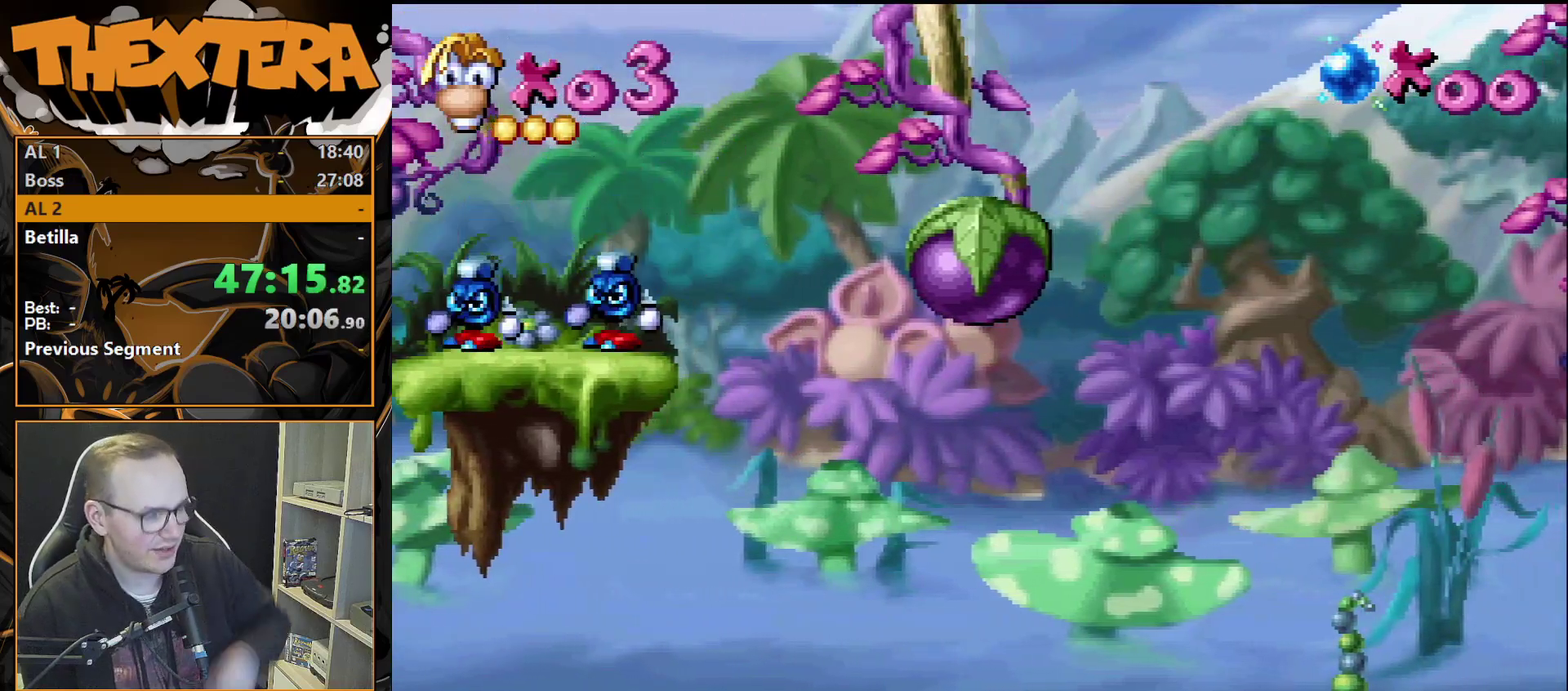
{"dt_ms": 500, "buttons": [], "events": []}
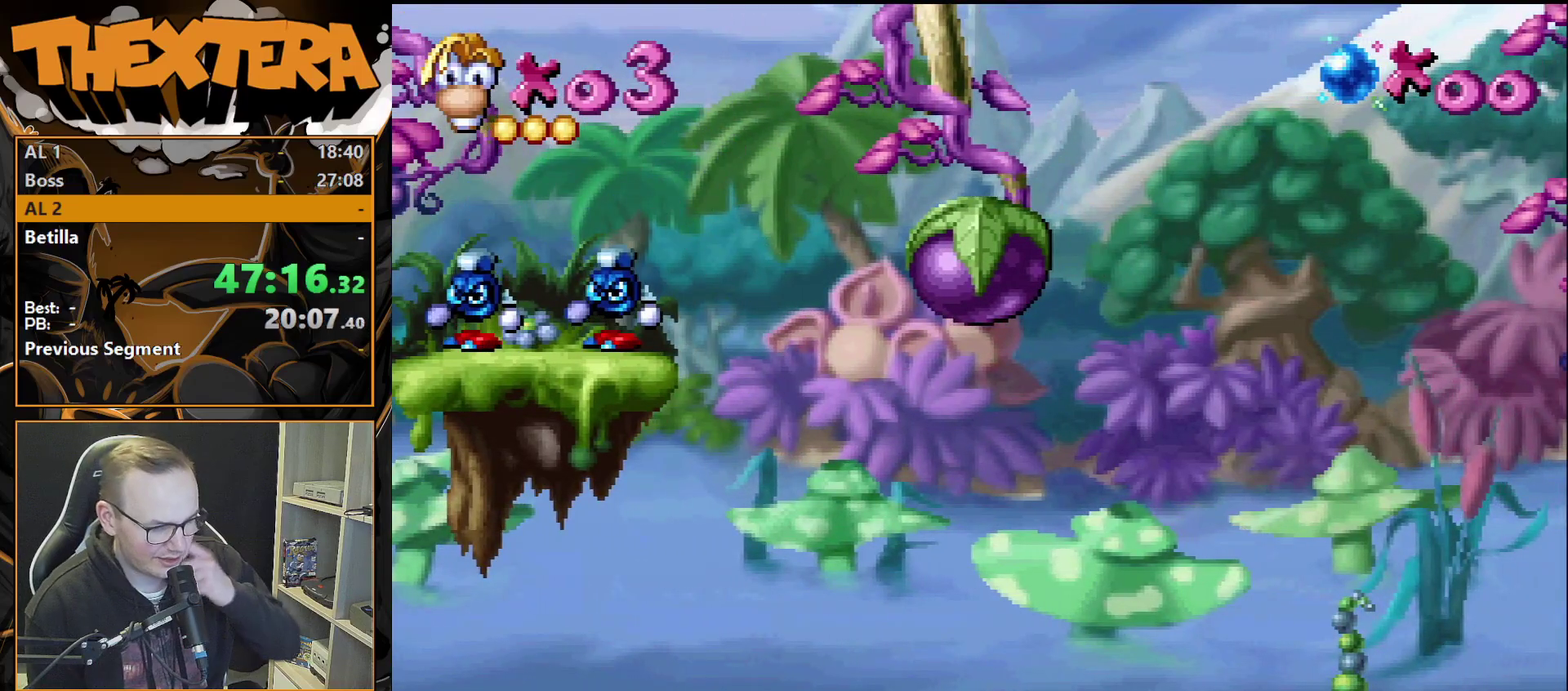
{"dt_ms": 500, "buttons": [], "events": []}